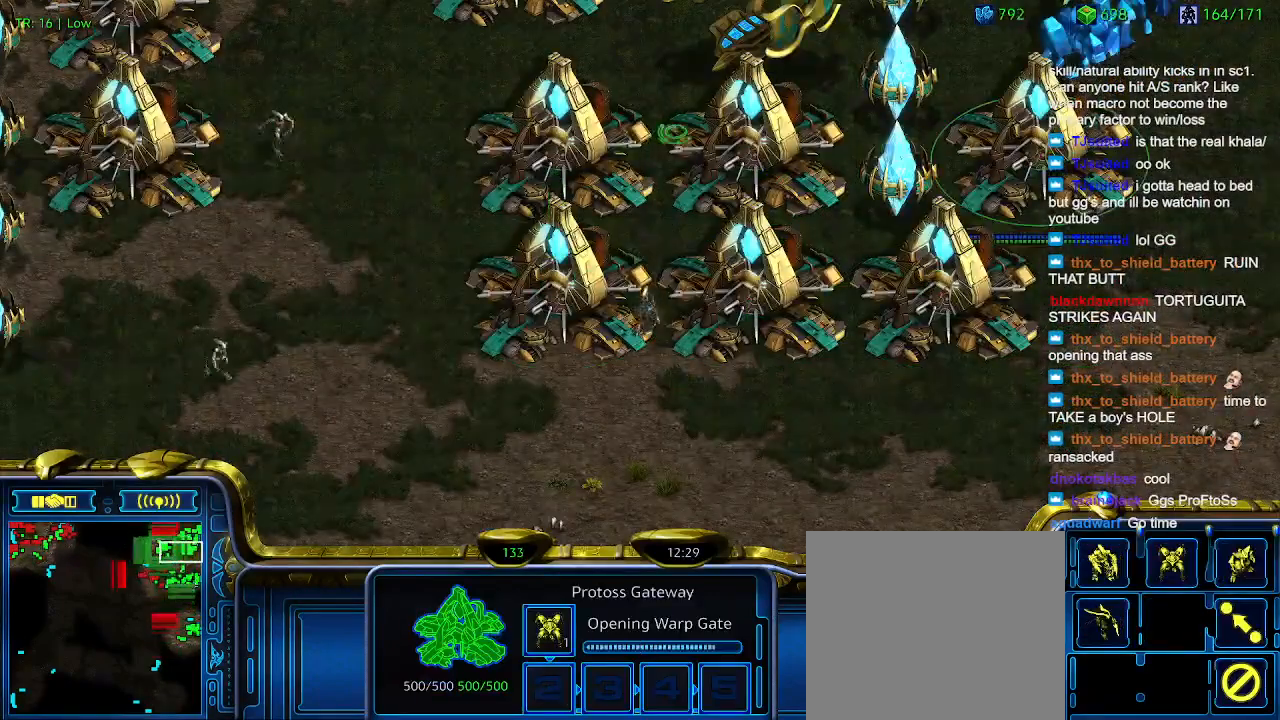
Gameplay with keyboard; each line is a JSON object with the keys held at the frame after it. "events" lists presses ("down") and releases ("up") of "1", "2", "3", "4", "5", "6", "a", "c", "ctrl", "d", "e", "f2", "f3", "q", "s", "t", "w", "x" and "z" between this image and that frame as [ms after this image, input, new state], when the widget could be followed in between. No other keys are recorded. Mouse input is not recorded.
{"keys": [], "events": [[33, "w", "up"], [200, "w", "down"], [467, "w", "up"]]}
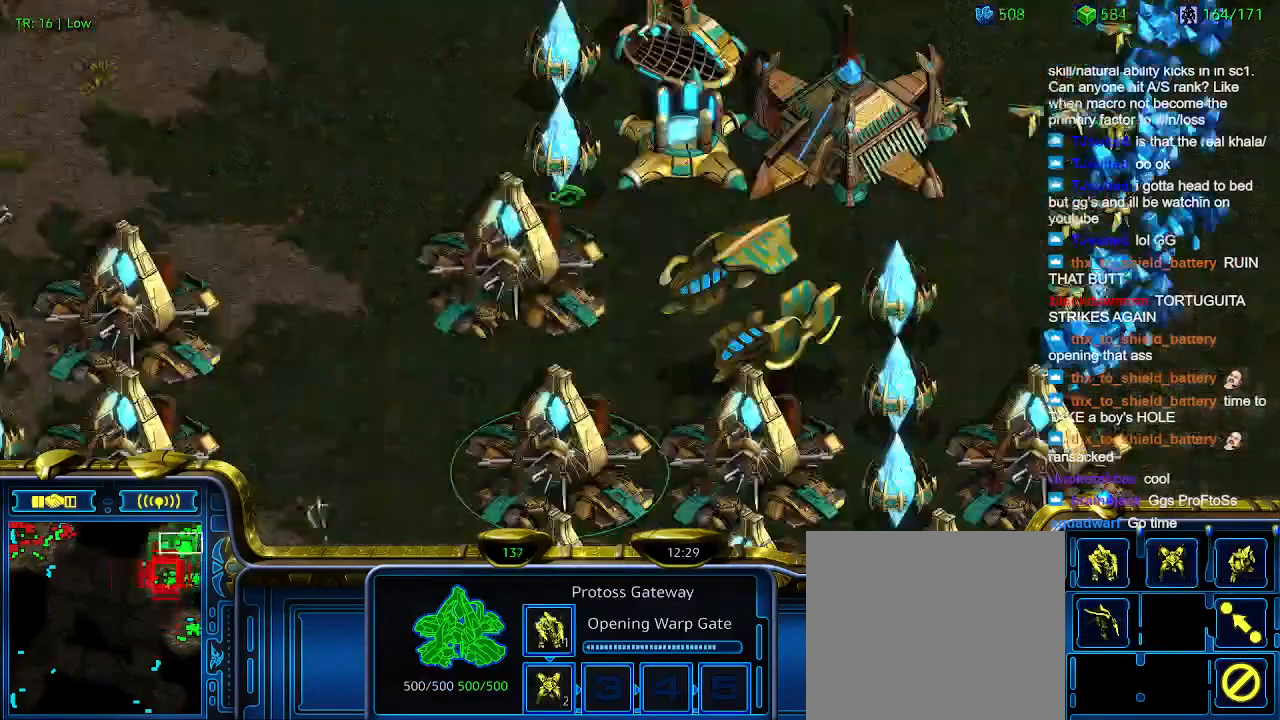
{"keys": ["q"], "events": [[233, "q", "down"], [333, "q", "up"], [467, "q", "down"]]}
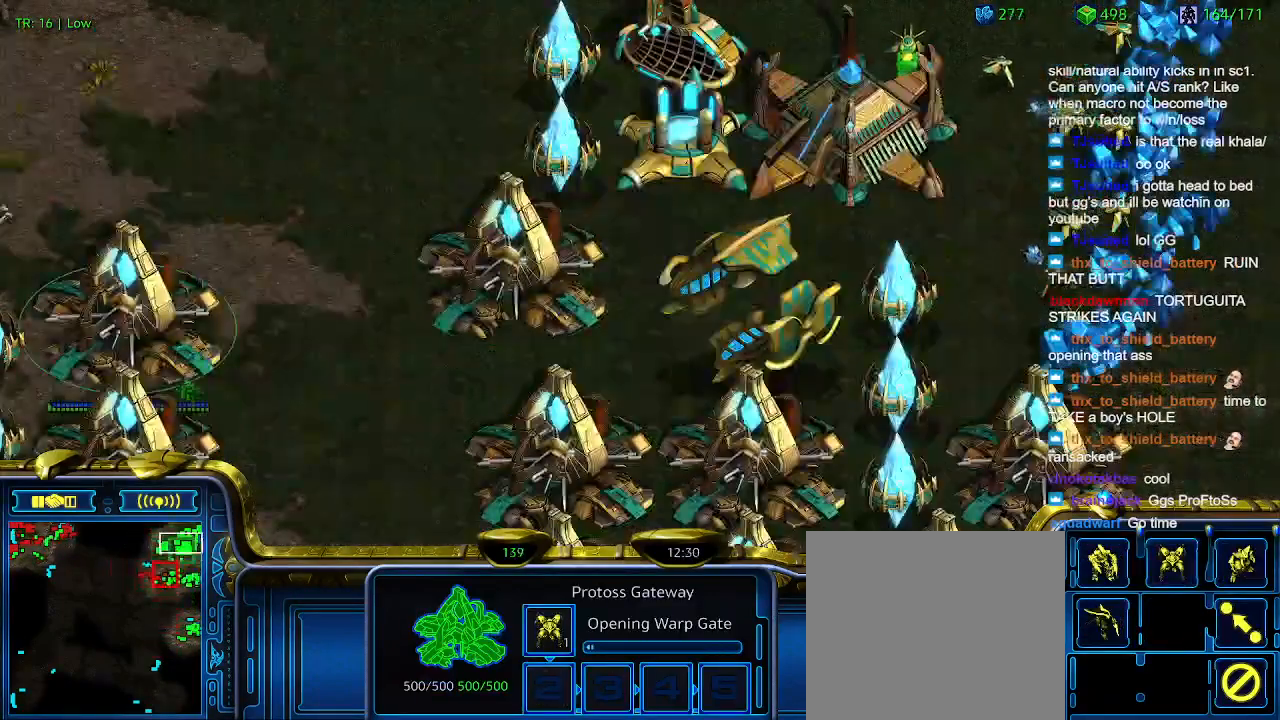
{"keys": [], "events": [[33, "q", "up"], [100, "q", "down"], [200, "q", "up"], [400, "e", "down"], [500, "e", "up"]]}
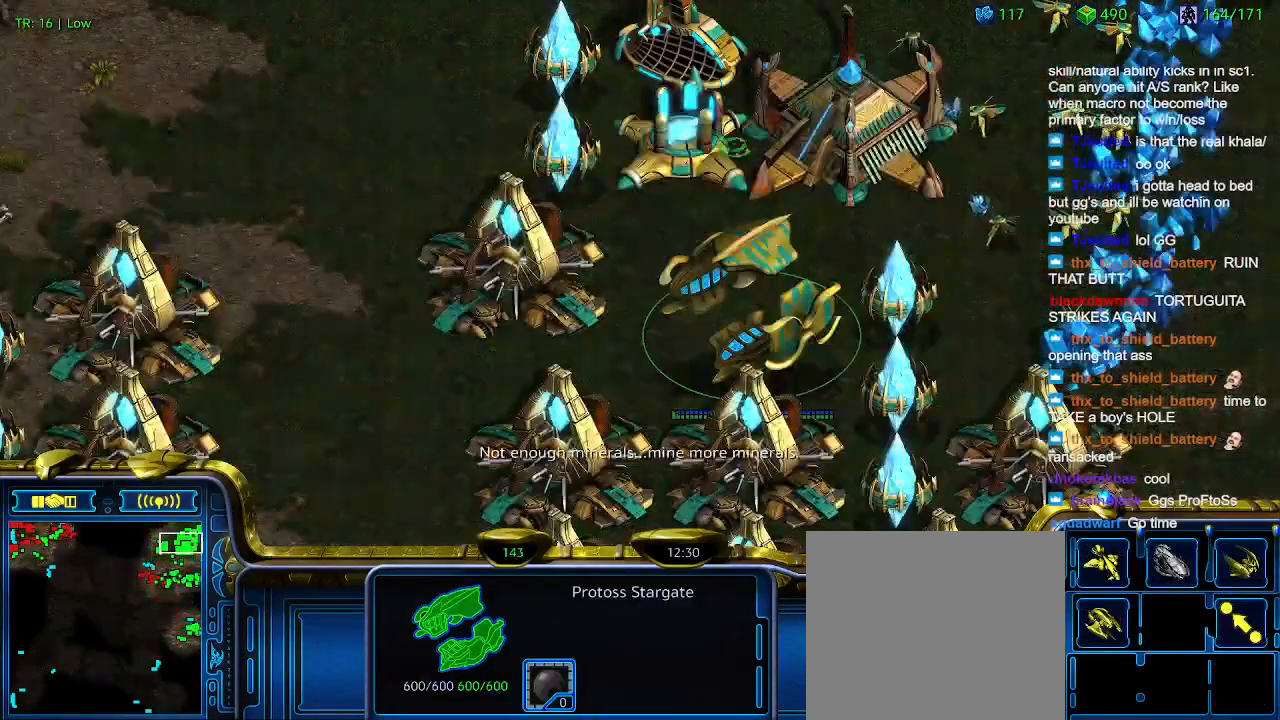
{"keys": [], "events": []}
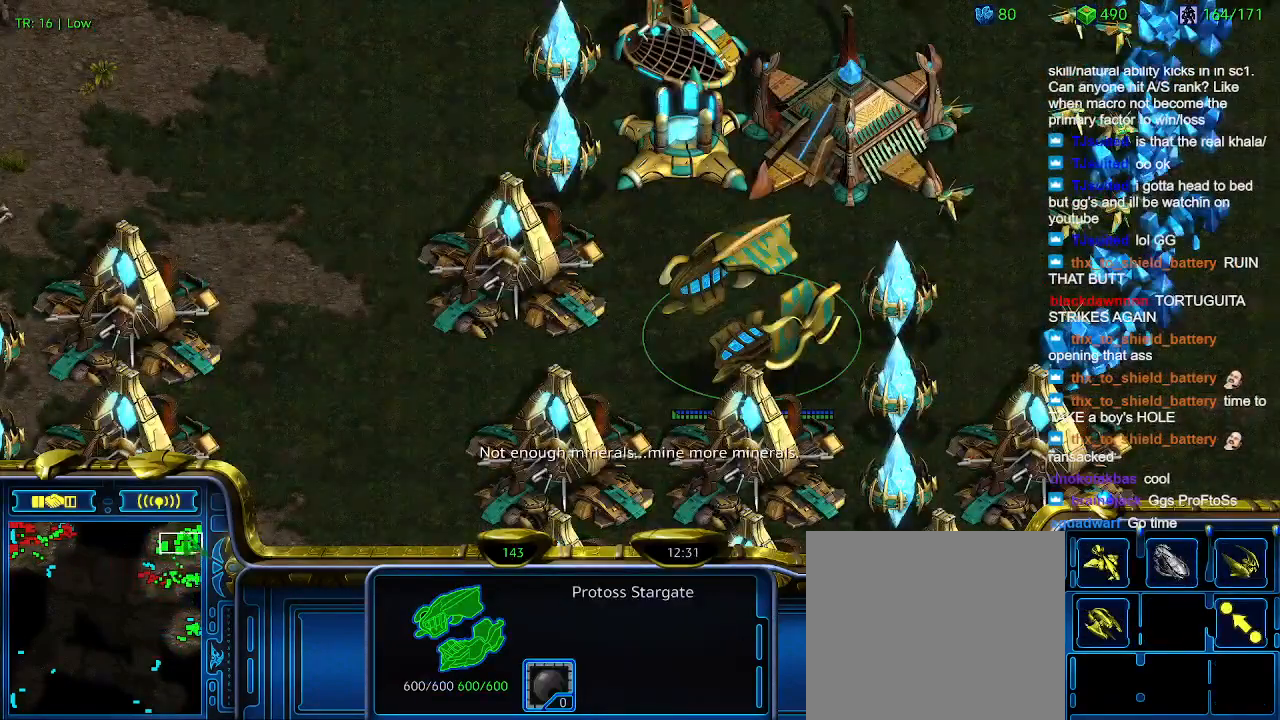
{"keys": ["e"], "events": [[433, "e", "down"]]}
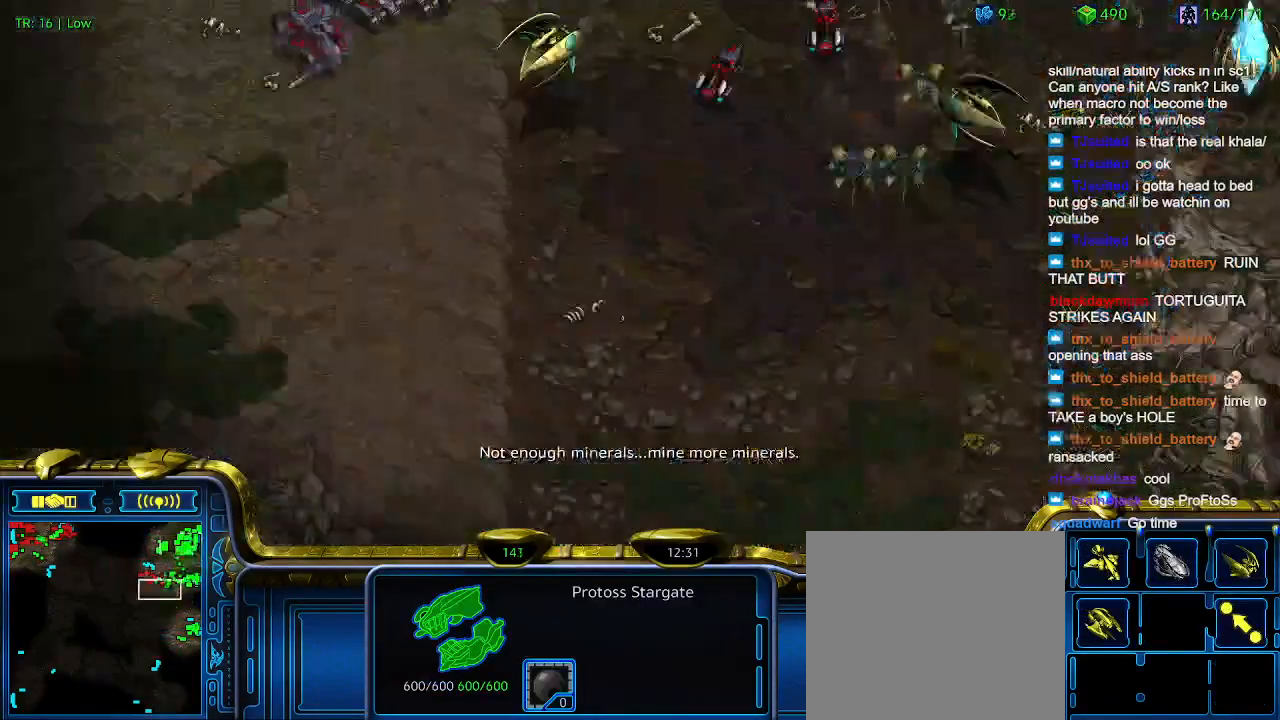
{"keys": [], "events": [[67, "e", "up"]]}
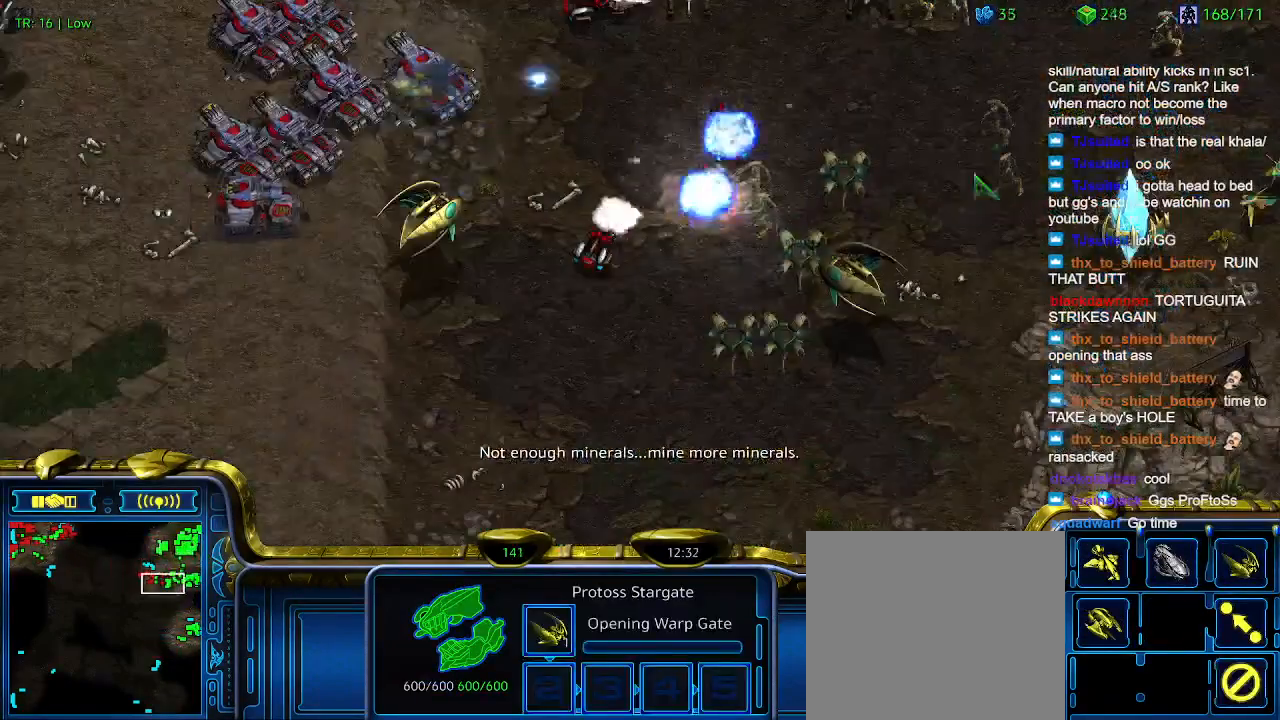
{"keys": [], "events": [[367, "1", "down"], [467, "1", "up"]]}
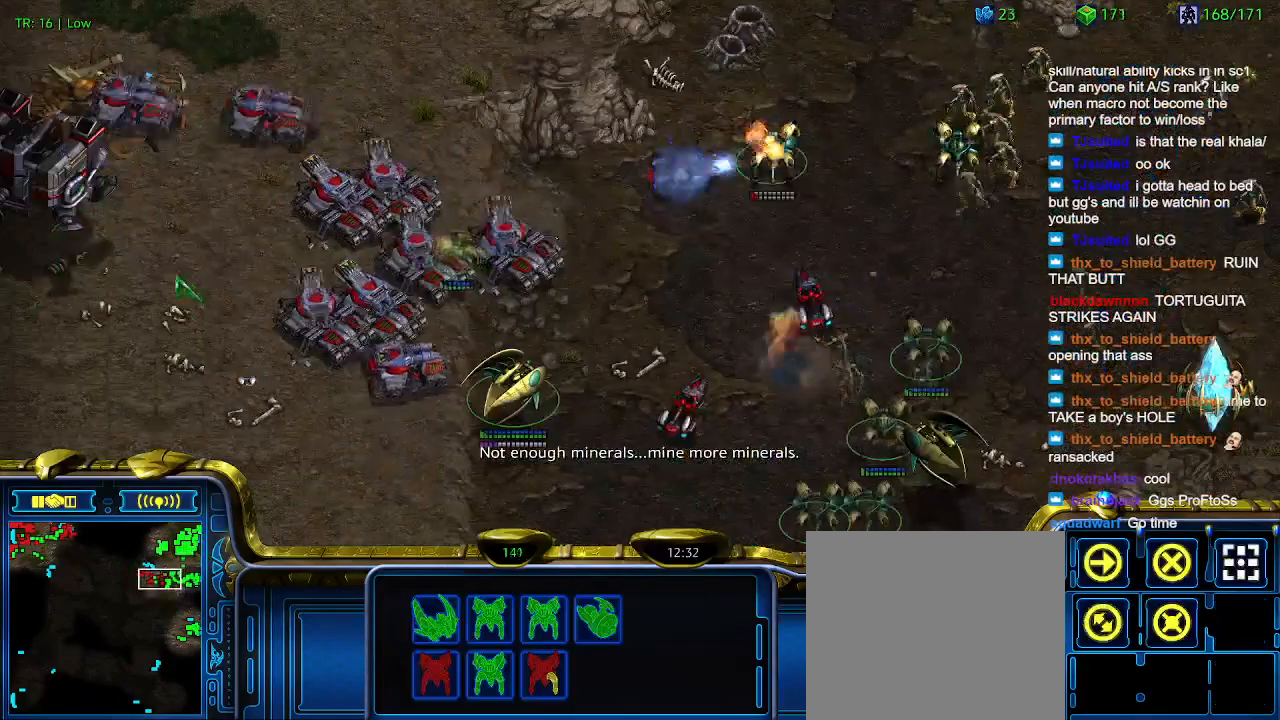
{"keys": [], "events": [[333, "a", "down"], [433, "a", "up"]]}
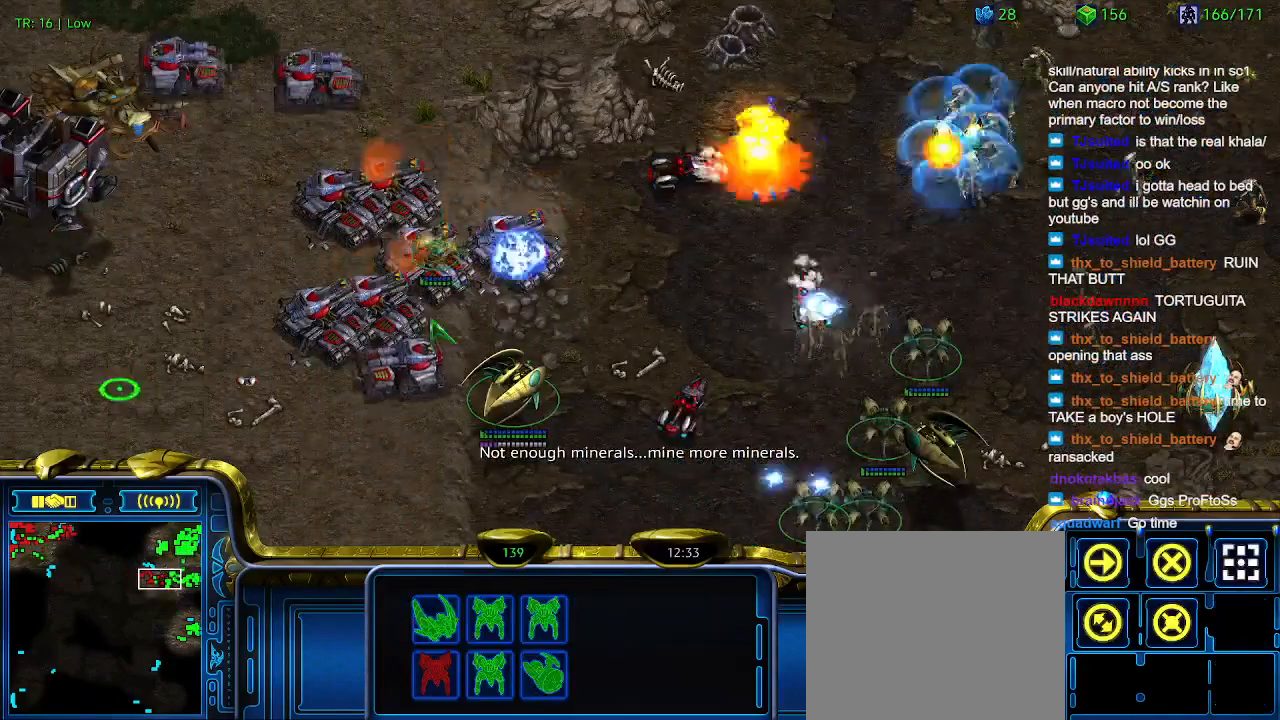
{"keys": [], "events": []}
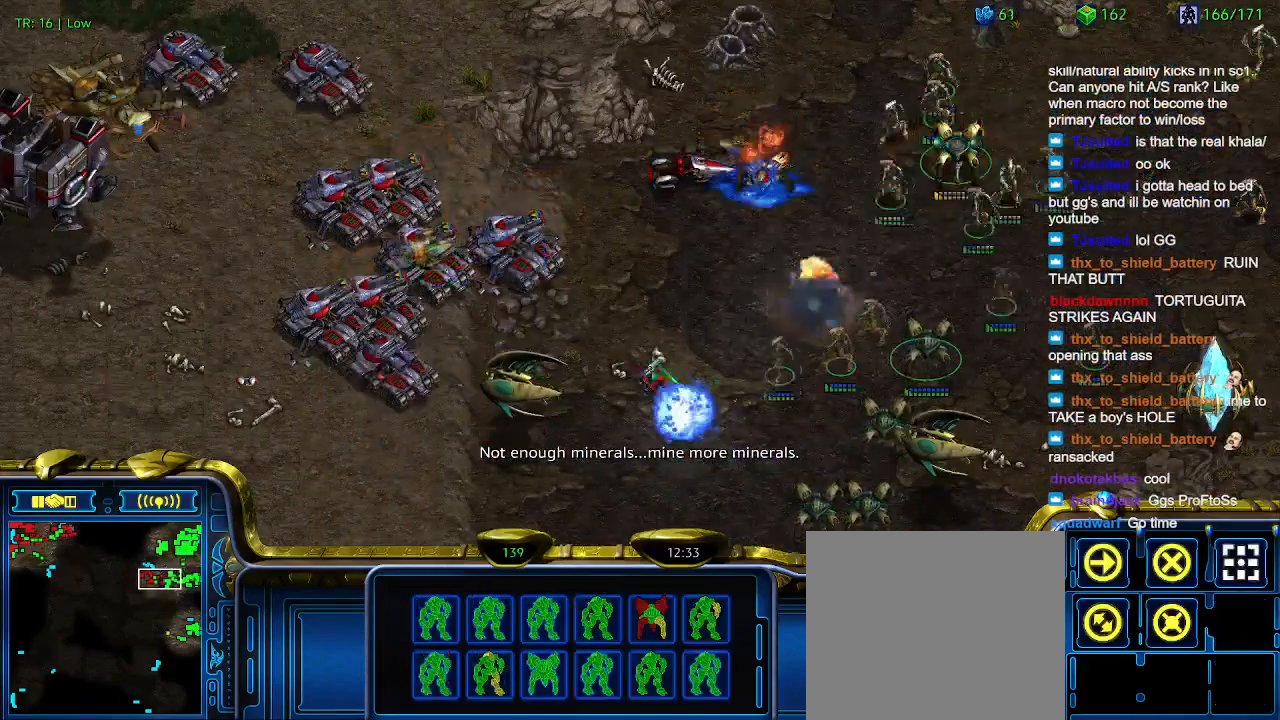
{"keys": [], "events": [[100, "a", "down"], [133, "a", "up"]]}
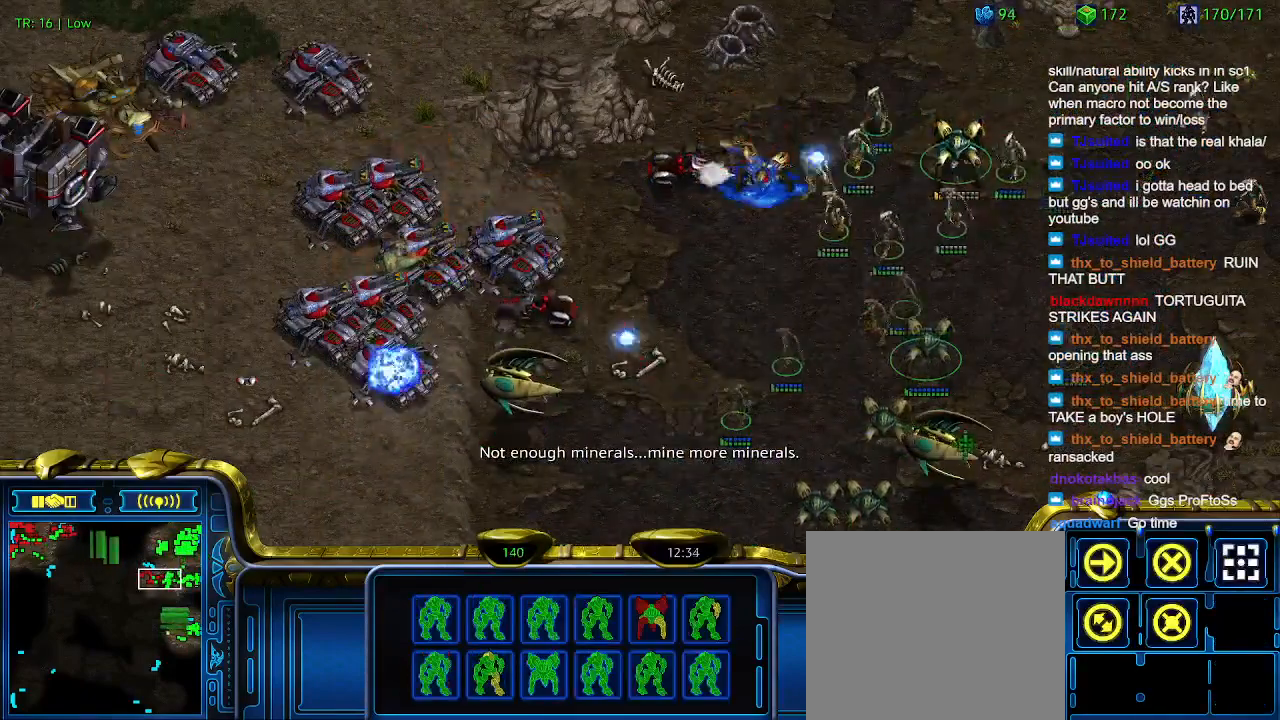
{"keys": [], "events": []}
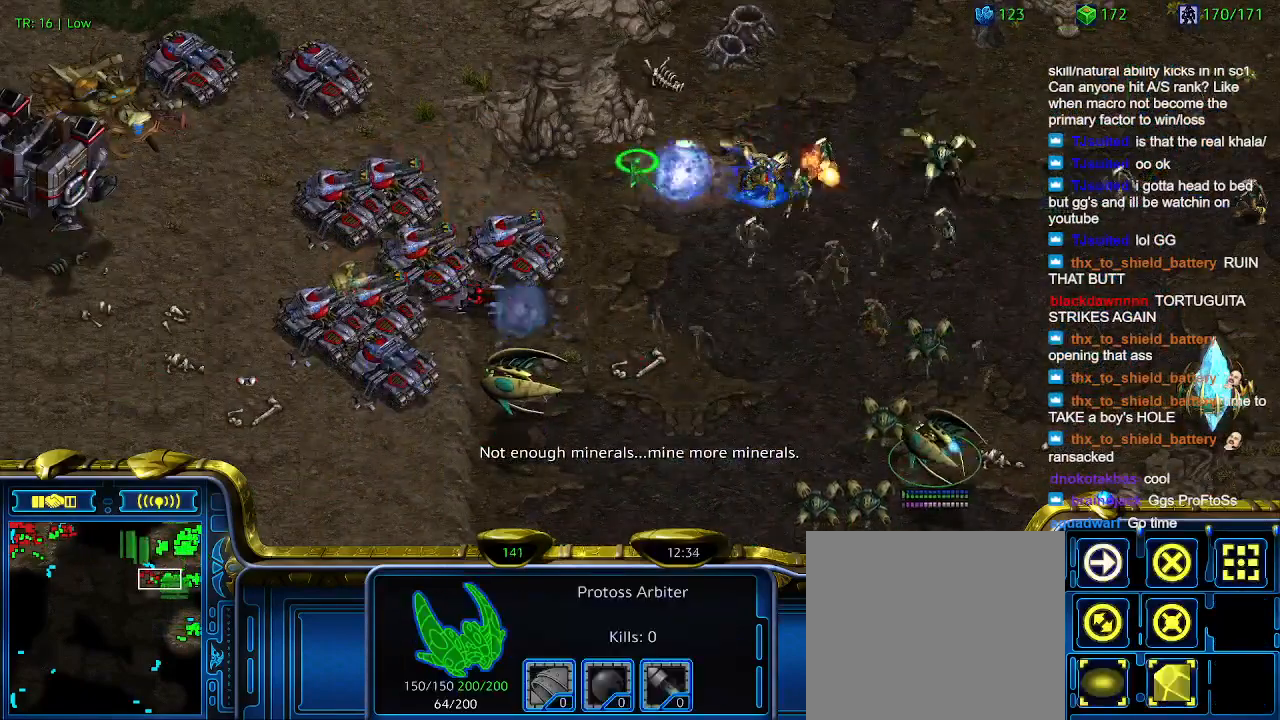
{"keys": [], "events": []}
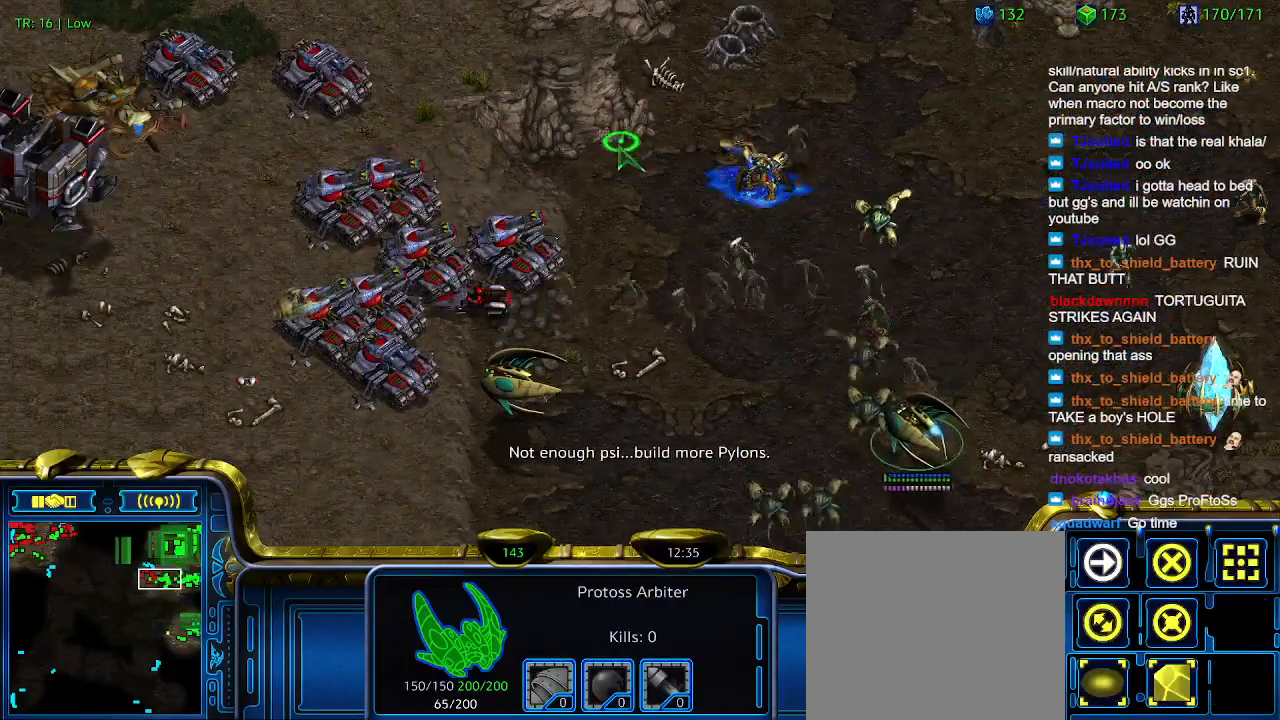
{"keys": [], "events": []}
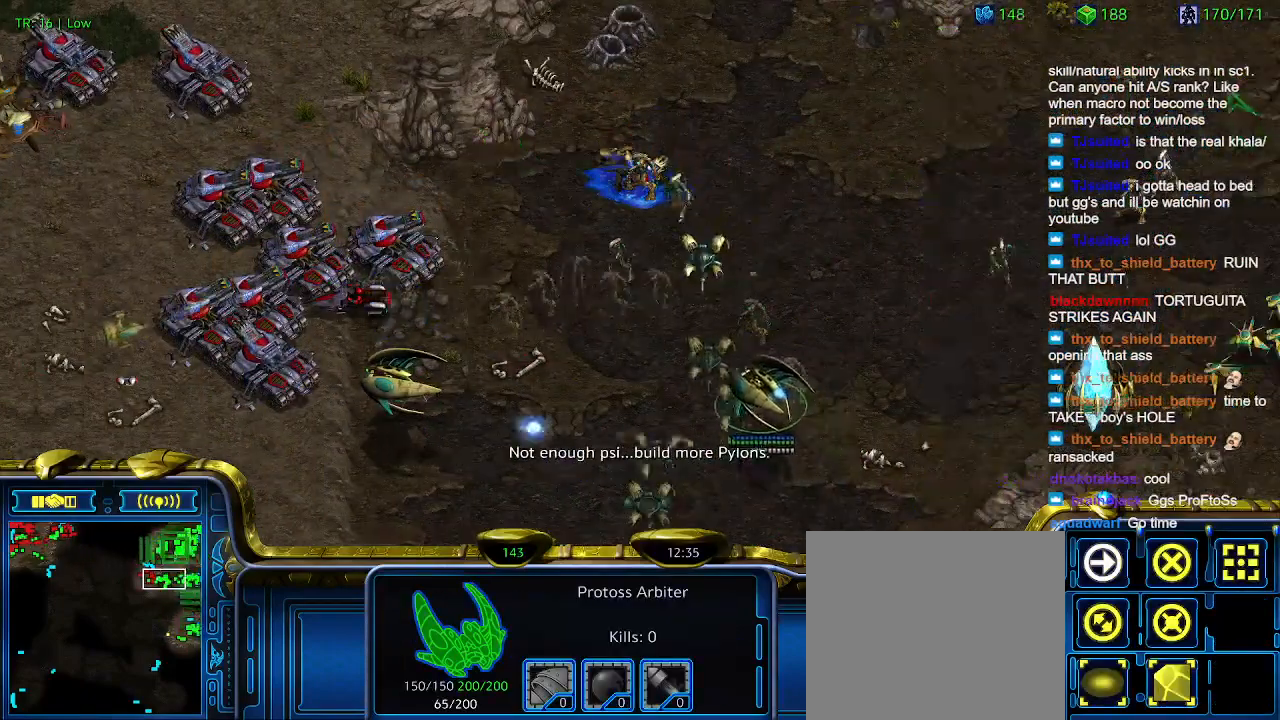
{"keys": [], "events": []}
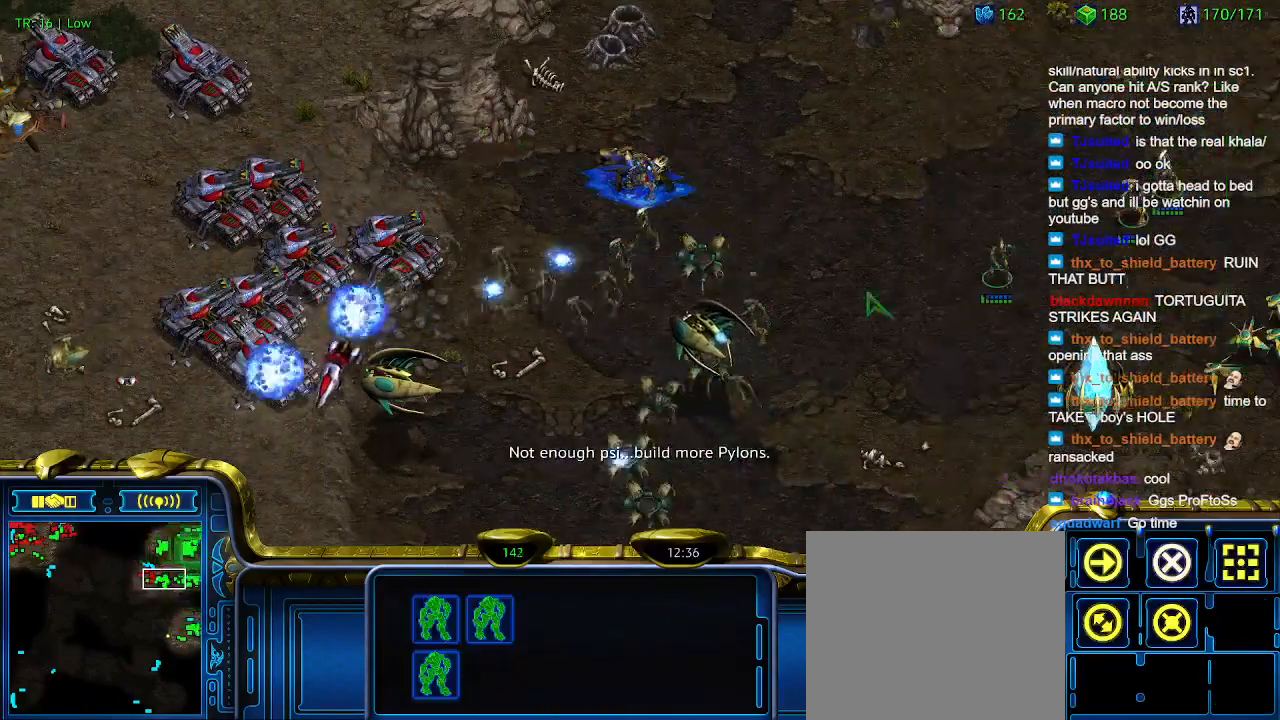
{"keys": [], "events": [[267, "a", "down"], [367, "a", "up"]]}
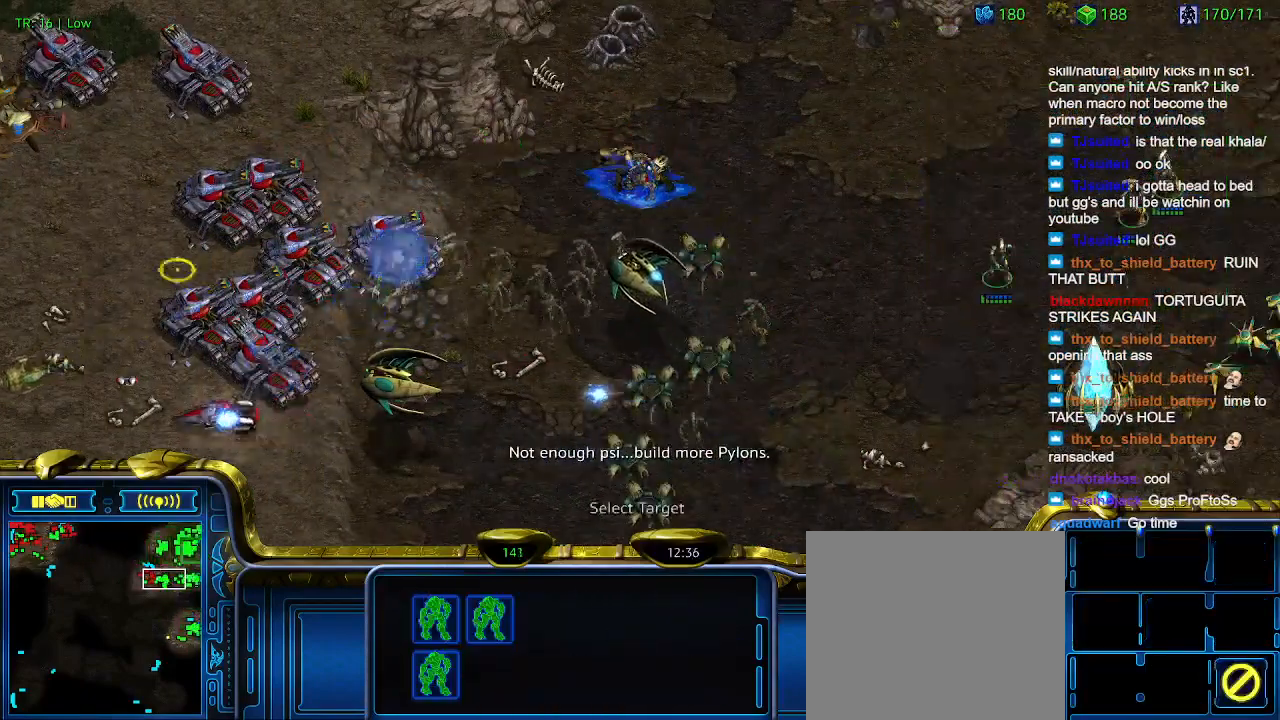
{"keys": [], "events": [[267, "a", "down"], [367, "a", "up"]]}
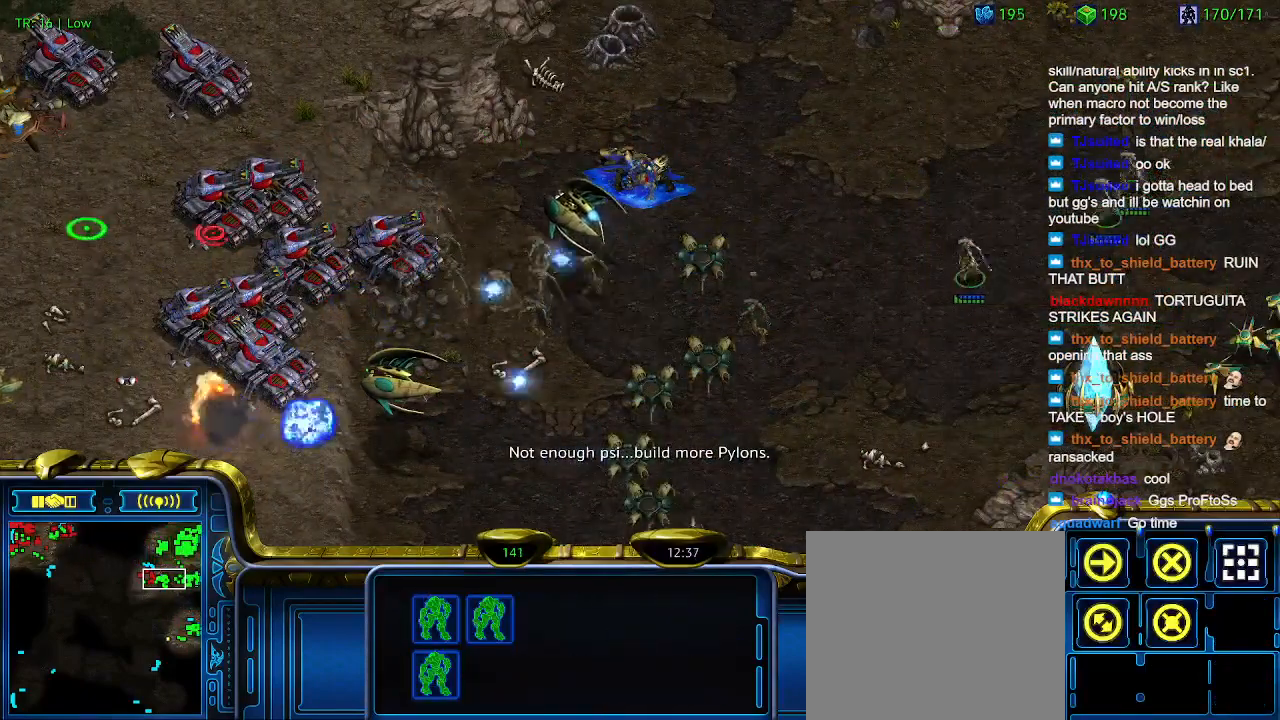
{"keys": [], "events": []}
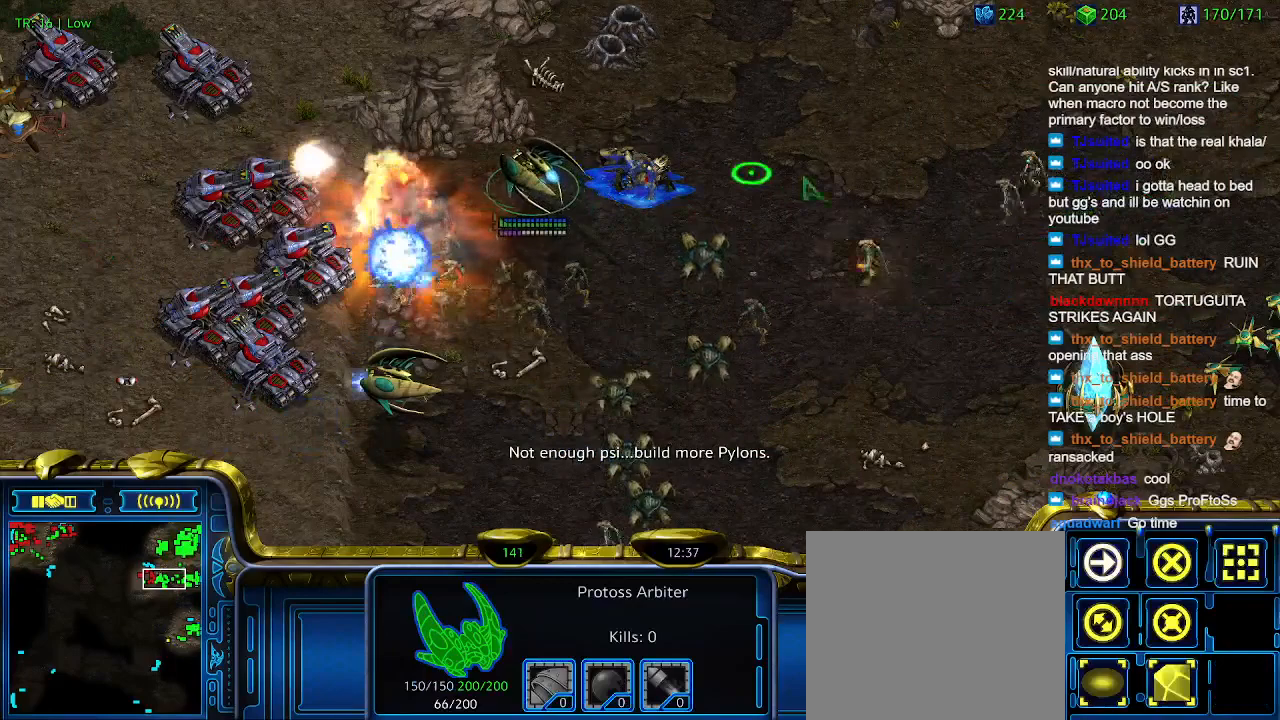
{"keys": [], "events": []}
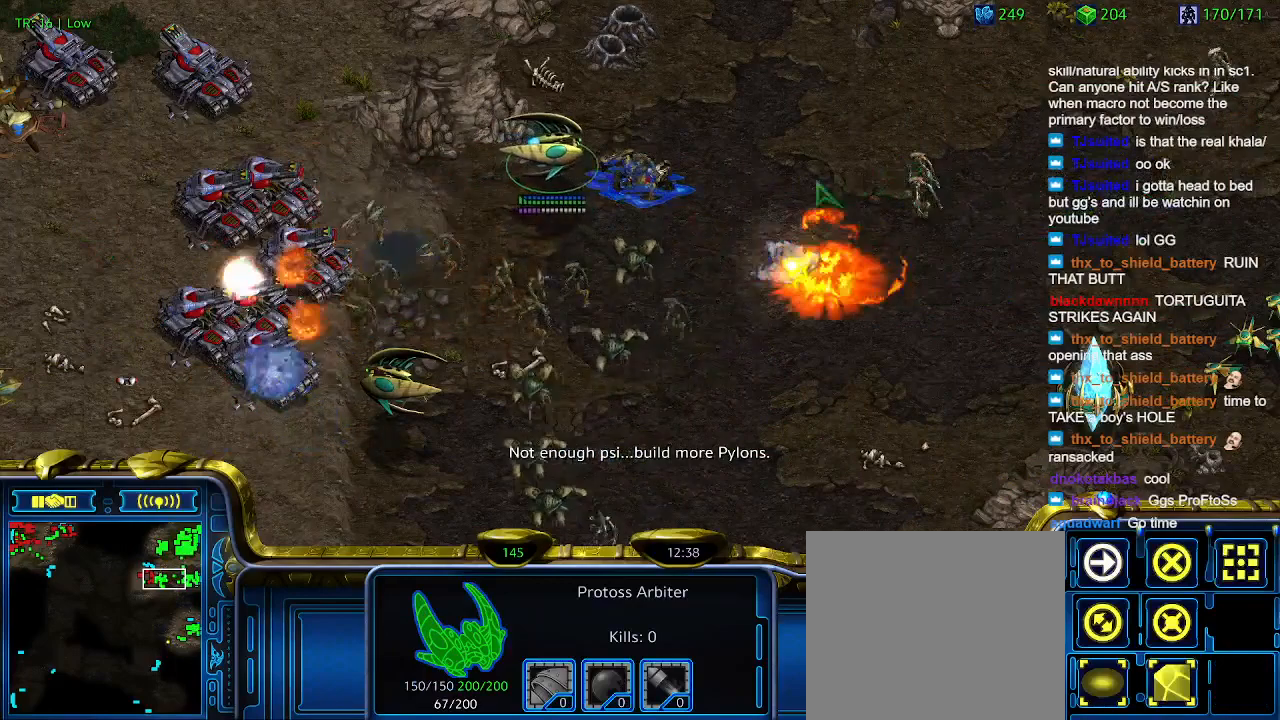
{"keys": [], "events": []}
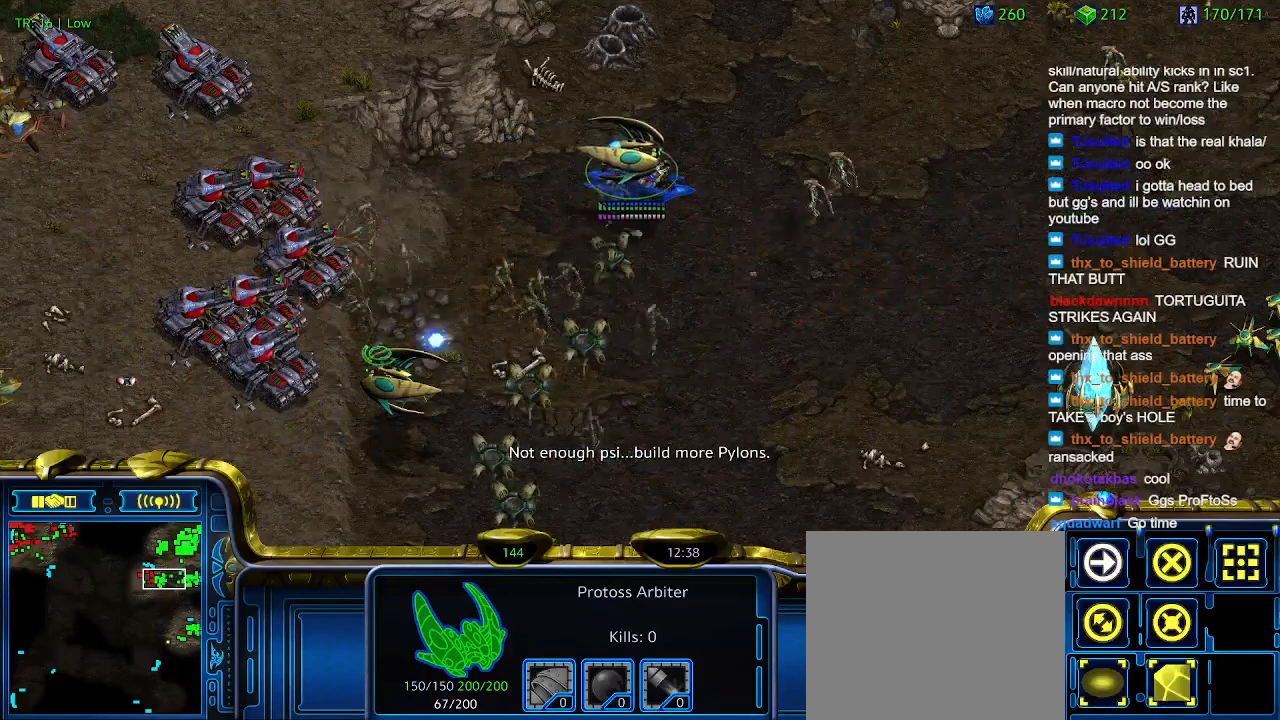
{"keys": [], "events": []}
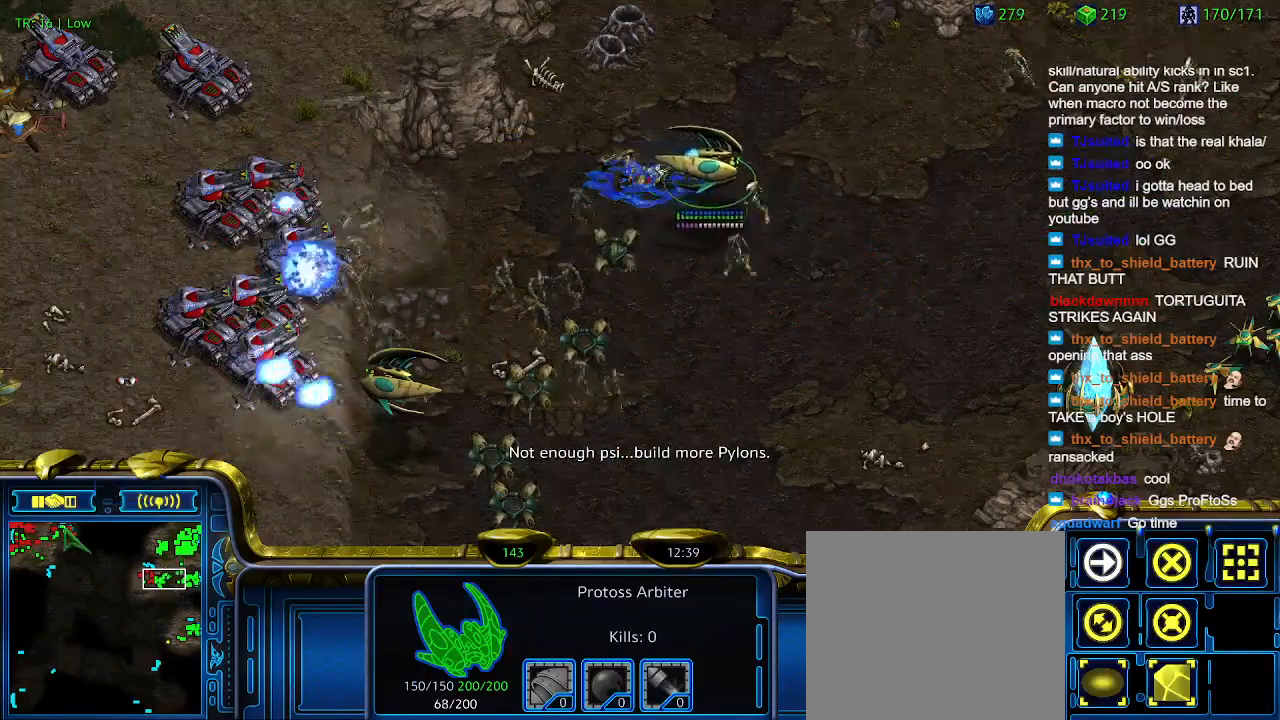
{"keys": [], "events": []}
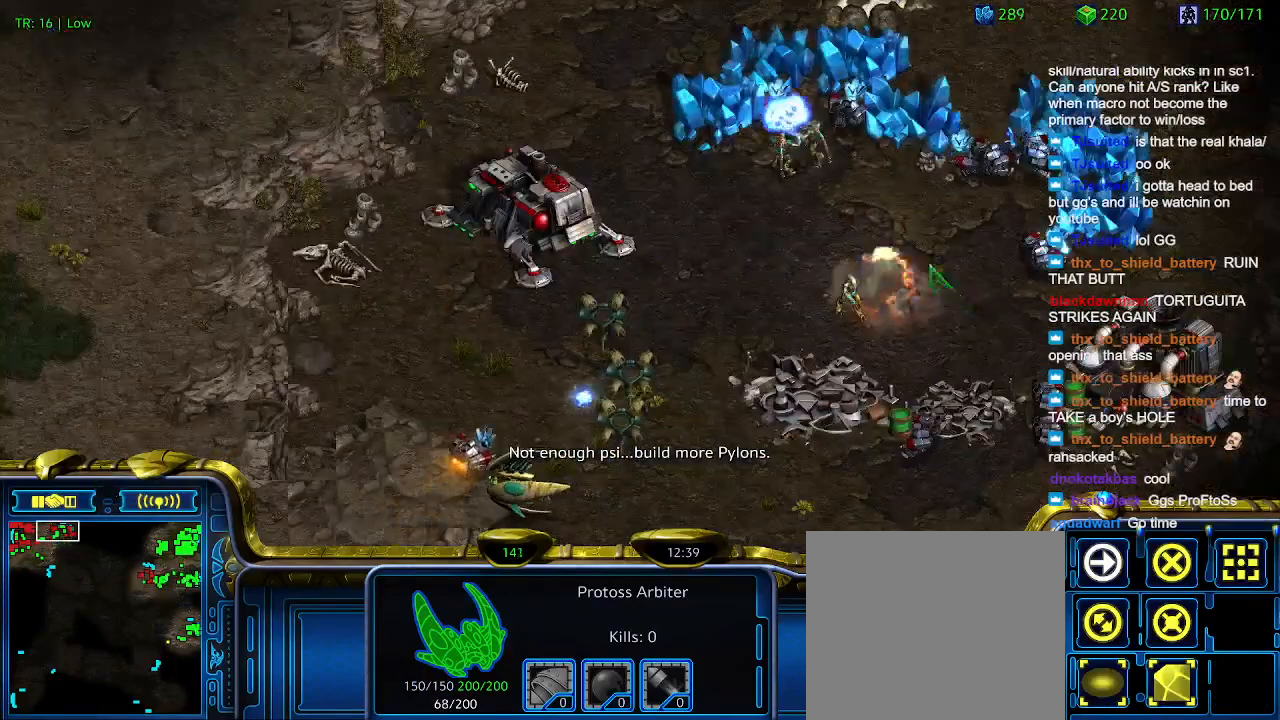
{"keys": [], "events": []}
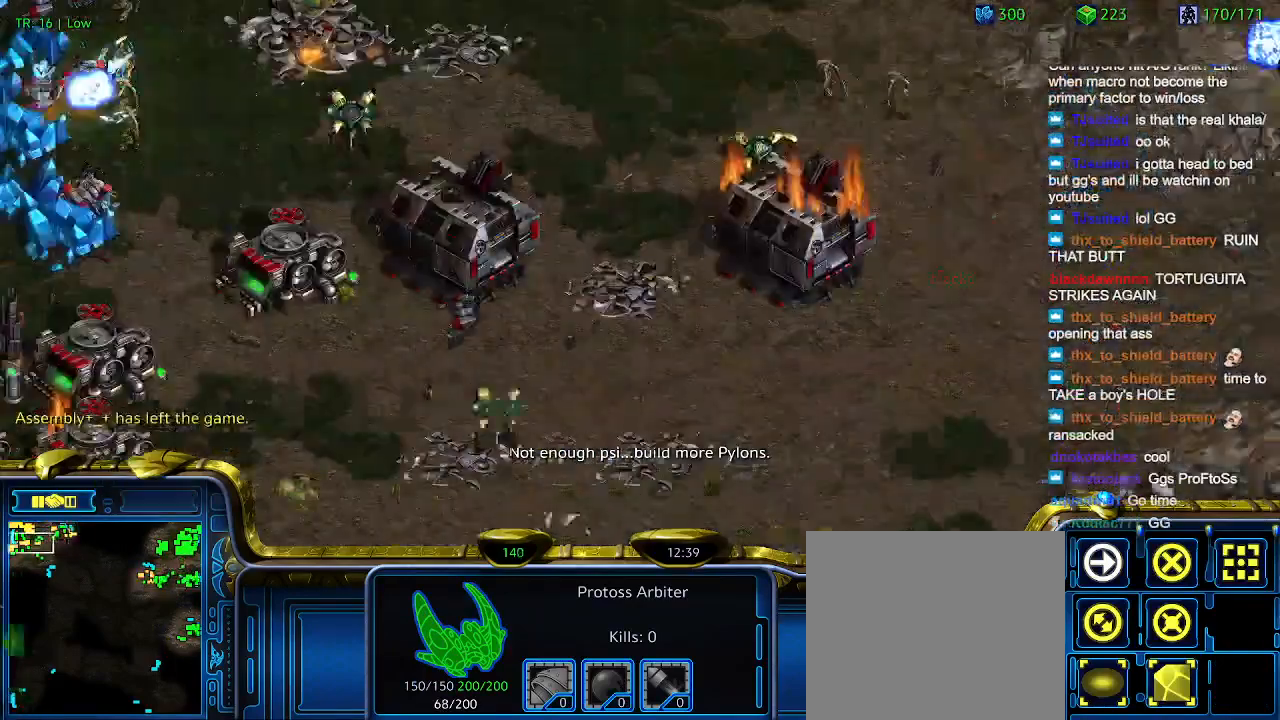
{"keys": [], "events": []}
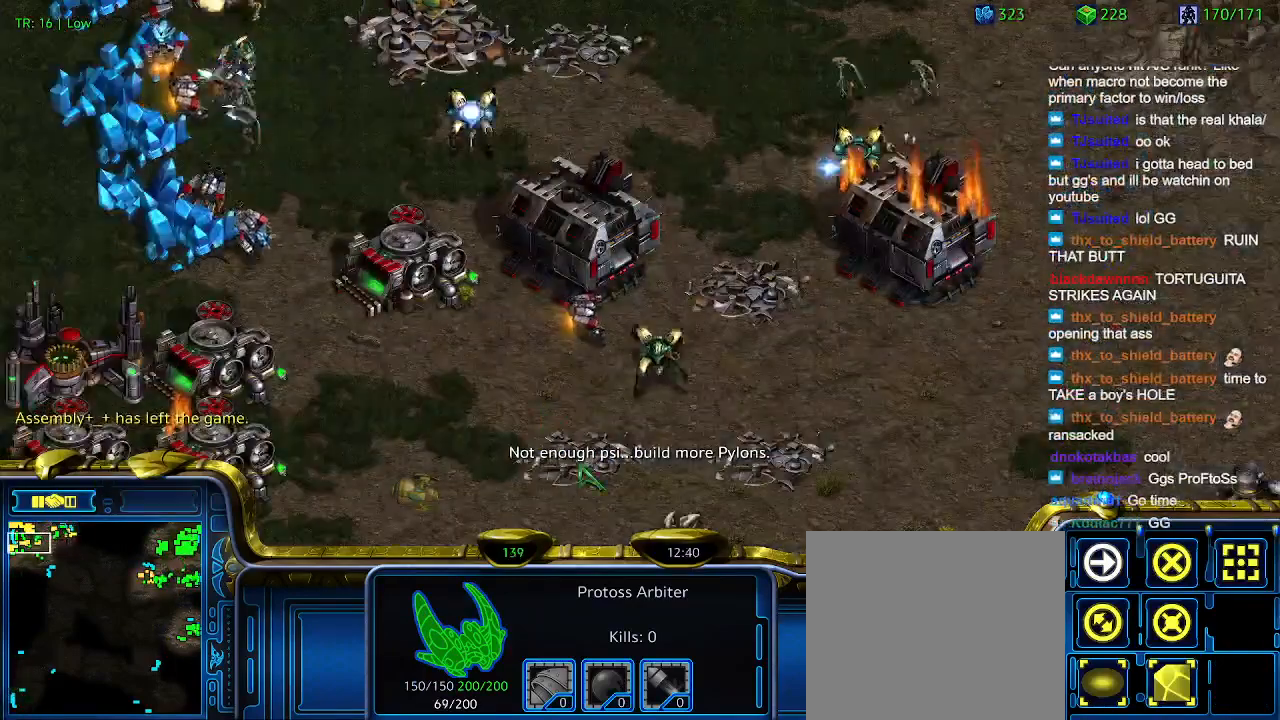
{"keys": ["e"], "events": [[433, "e", "down"]]}
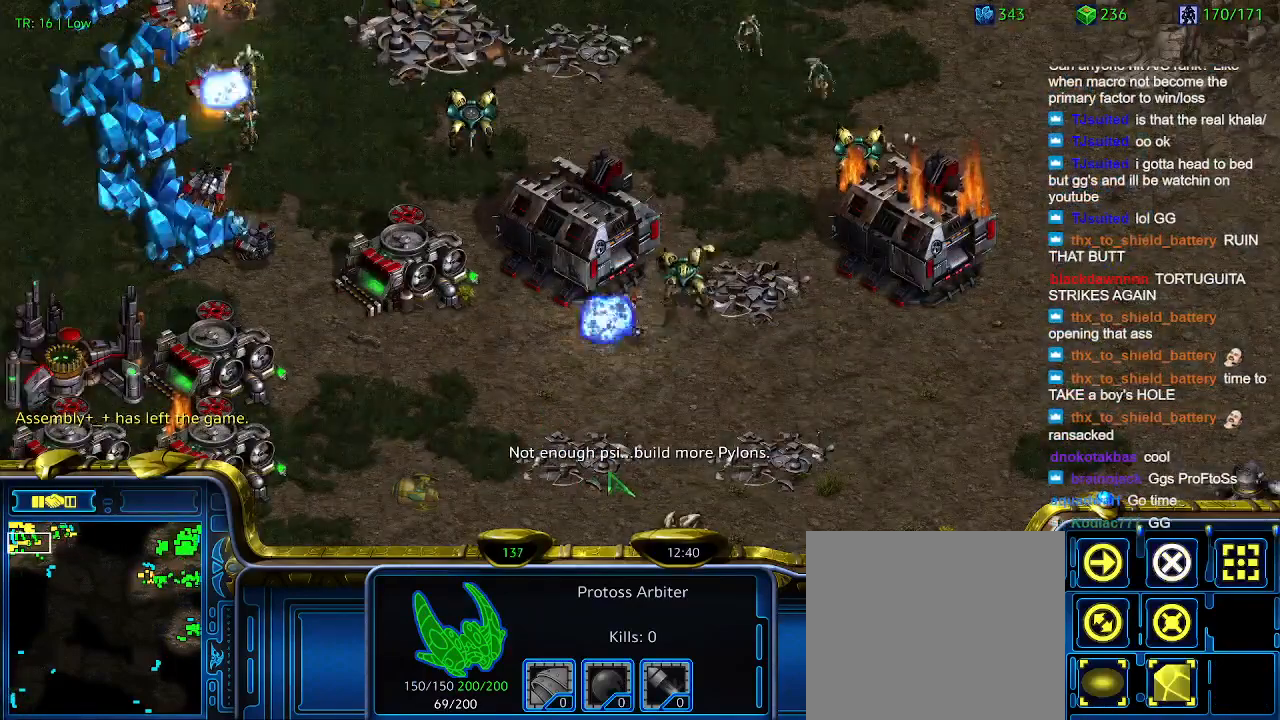
{"keys": ["e"], "events": [[33, "e", "up"], [133, "e", "down"], [233, "e", "up"], [333, "e", "down"], [400, "e", "up"], [500, "e", "down"]]}
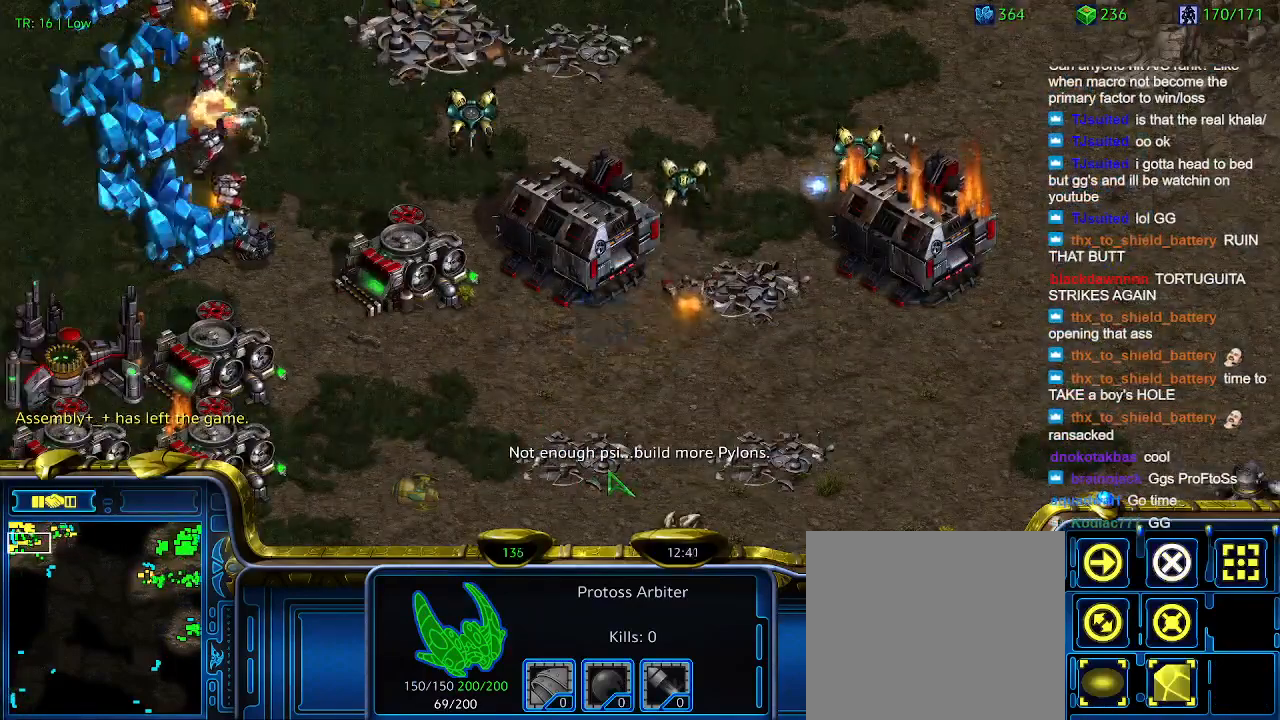
{"keys": ["e"], "events": [[100, "e", "up"], [233, "e", "down"], [333, "e", "up"], [433, "e", "down"]]}
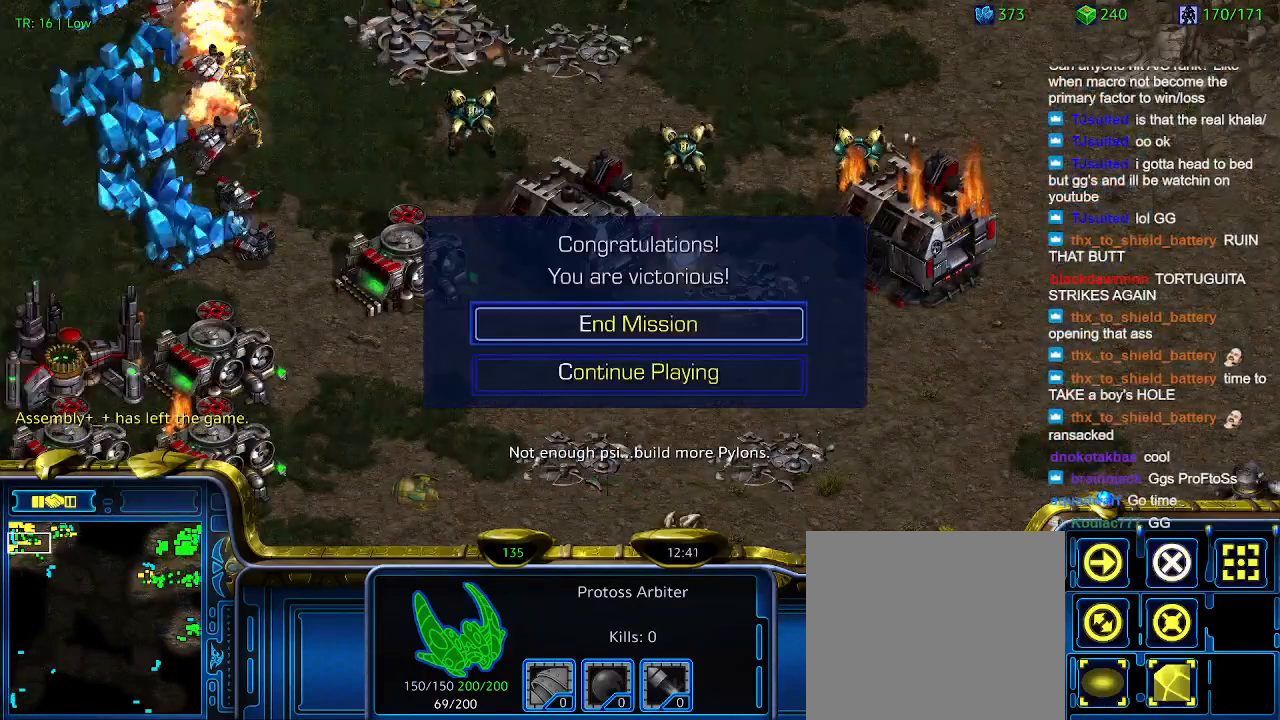
{"keys": [], "events": [[33, "e", "up"]]}